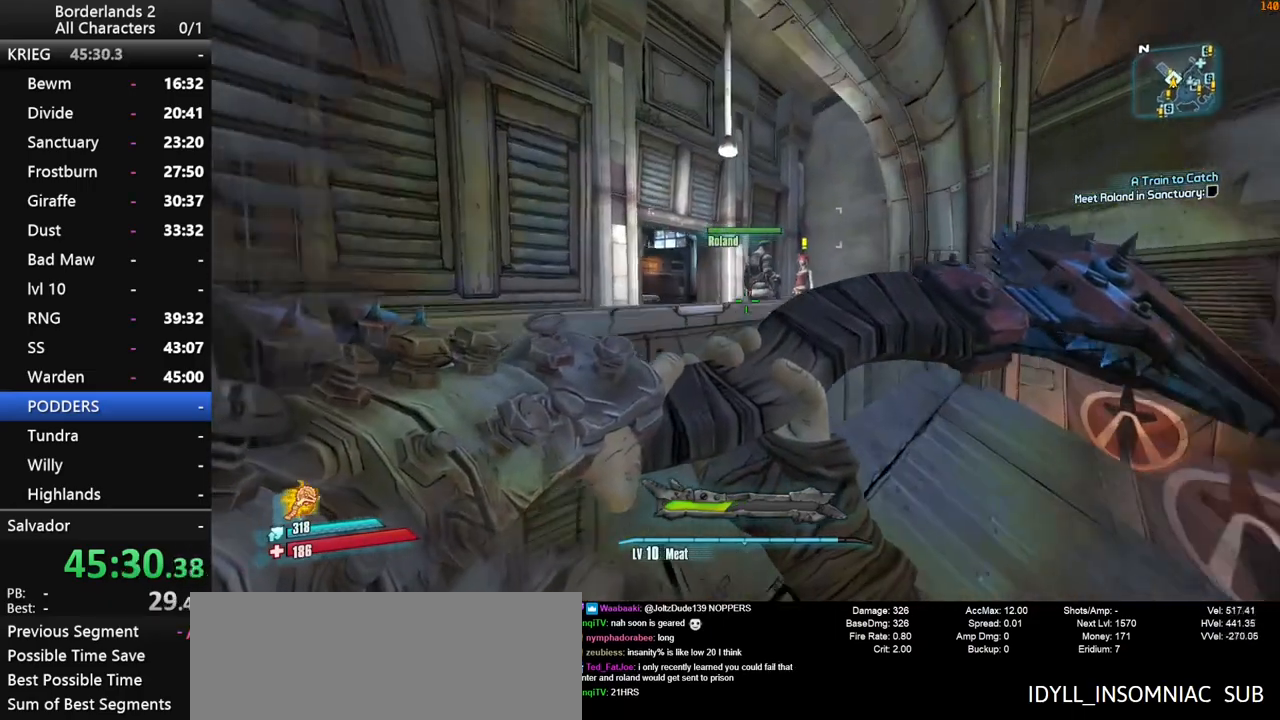
Gameplay with keyboard and mouse; each line is a JSON object with the keys and mouse buttons held at the frame after it. "events" lists presses ("down") and releases ("up") of "1", "2", "3", "4", "a", "b", "c", "ctrl", "d", "down", "e", "end", "escape", "f", "g", "left", "q", "r", "return", "right", "s", "shift", "space", "t", "up", "v", "w", "x", "y", "z", "mouse_left", "mouse_middle", "mouse_right", "mouse_wheel_up" and "mouse_wheel_down" between this image and that frame as [ms after this image, input, new state], when the widget could be followed in between. "mouse_left", "mouse_middle", "mouse_right", "mouse_wheel_up", "mouse_wheel_down" = the "left", "middle", "right", "wheel_up", "wheel_down" buttons of the "mouse" list. No other keys are recorded. Not read: mouse_move other_keys tab.
{"keys": ["a", "w"], "mouse": [], "events": [[183, "space", "down"], [266, "a", "down"], [316, "e", "down"], [316, "space", "up"], [366, "e", "up"]]}
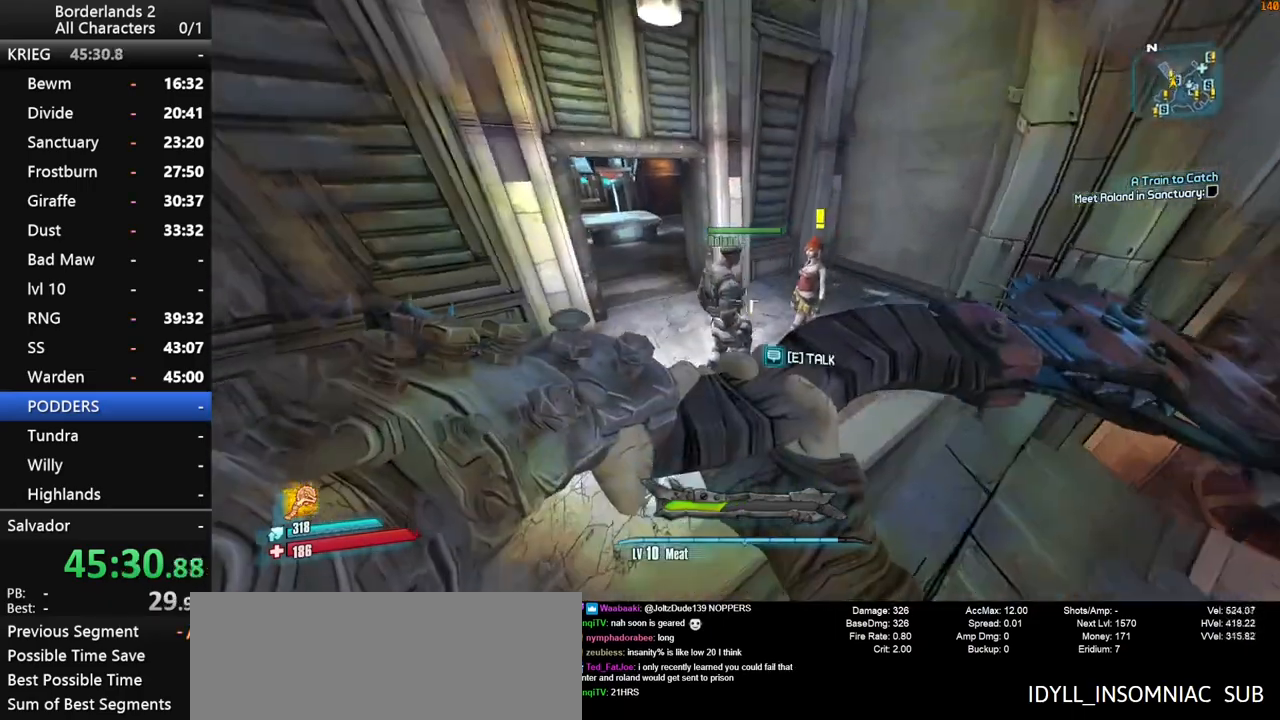
{"keys": ["a"], "mouse": [], "events": [[16, "e", "down"], [50, "e", "up"], [150, "e", "down"], [200, "e", "up"], [200, "w", "up"], [250, "a", "up"], [383, "a", "down"]]}
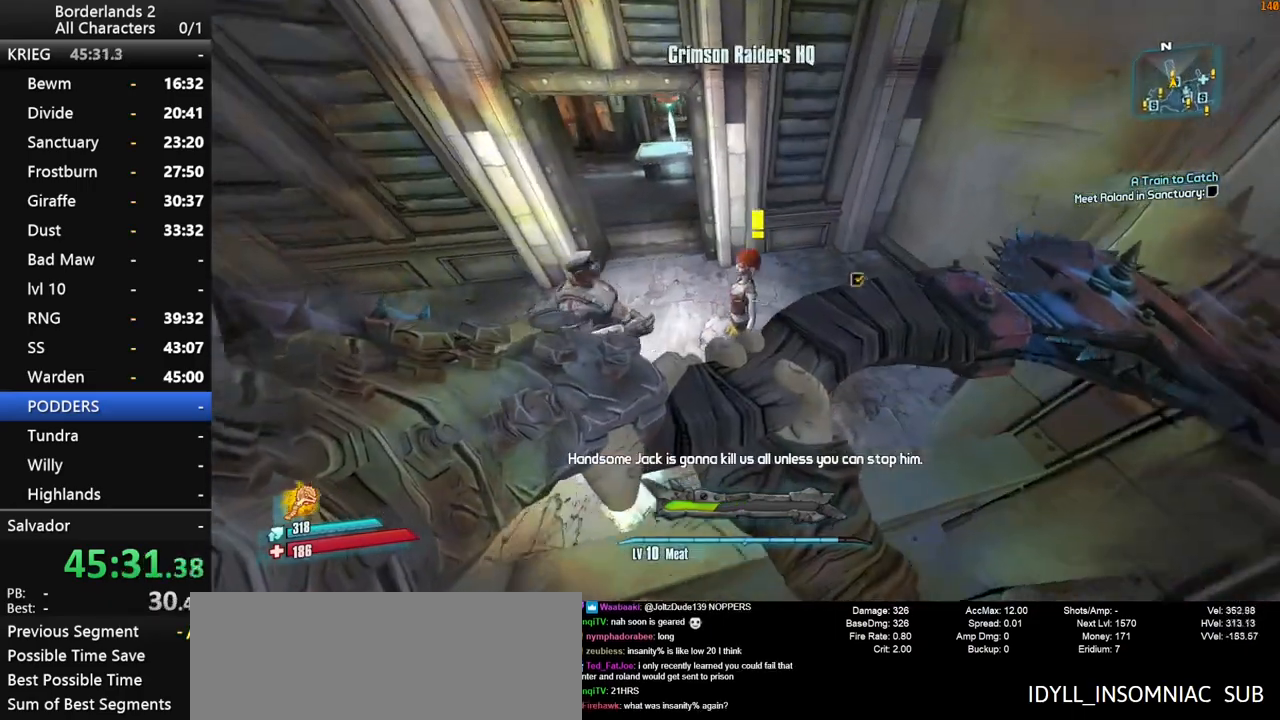
{"keys": ["e"], "mouse": [], "events": [[166, "e", "down"], [216, "e", "up"], [350, "a", "up"], [350, "e", "down"], [350, "return", "down"], [400, "e", "up"], [500, "e", "down"], [500, "return", "up"]]}
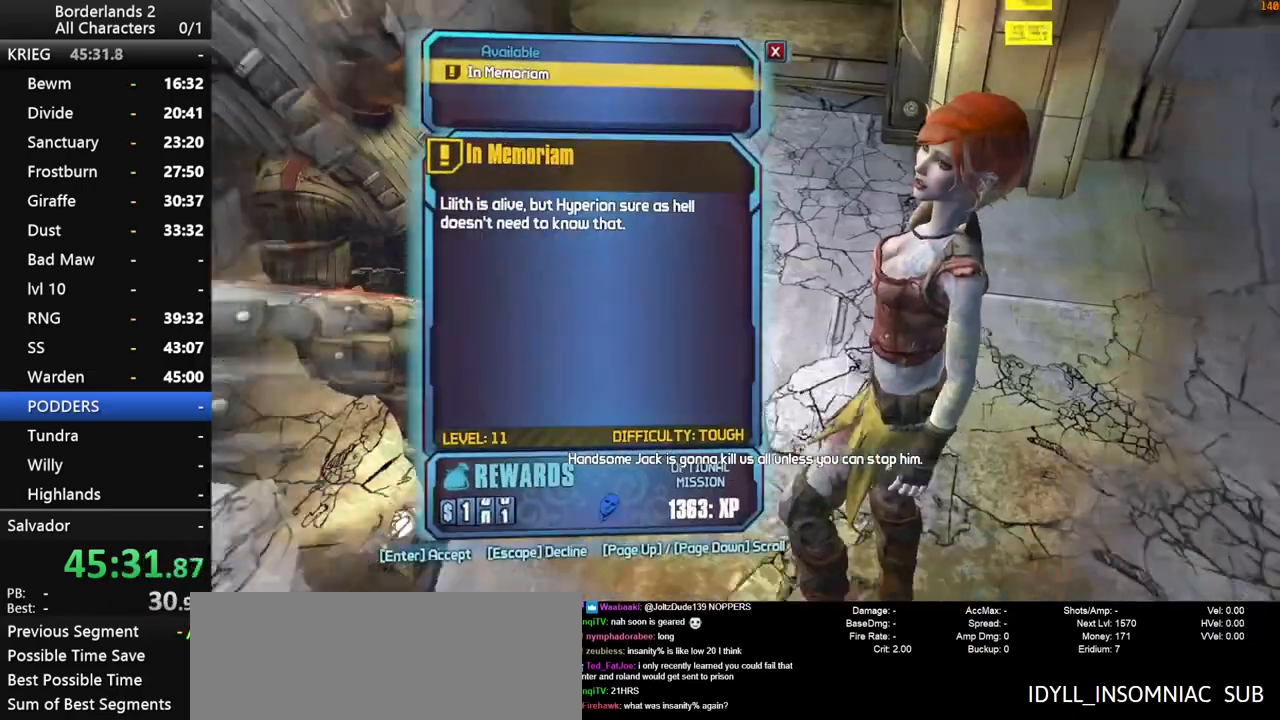
{"keys": [], "mouse": [], "events": [[50, "e", "up"], [50, "return", "down"], [83, "return", "up"], [133, "return", "down"], [233, "return", "up"], [316, "escape", "down"], [366, "escape", "up"]]}
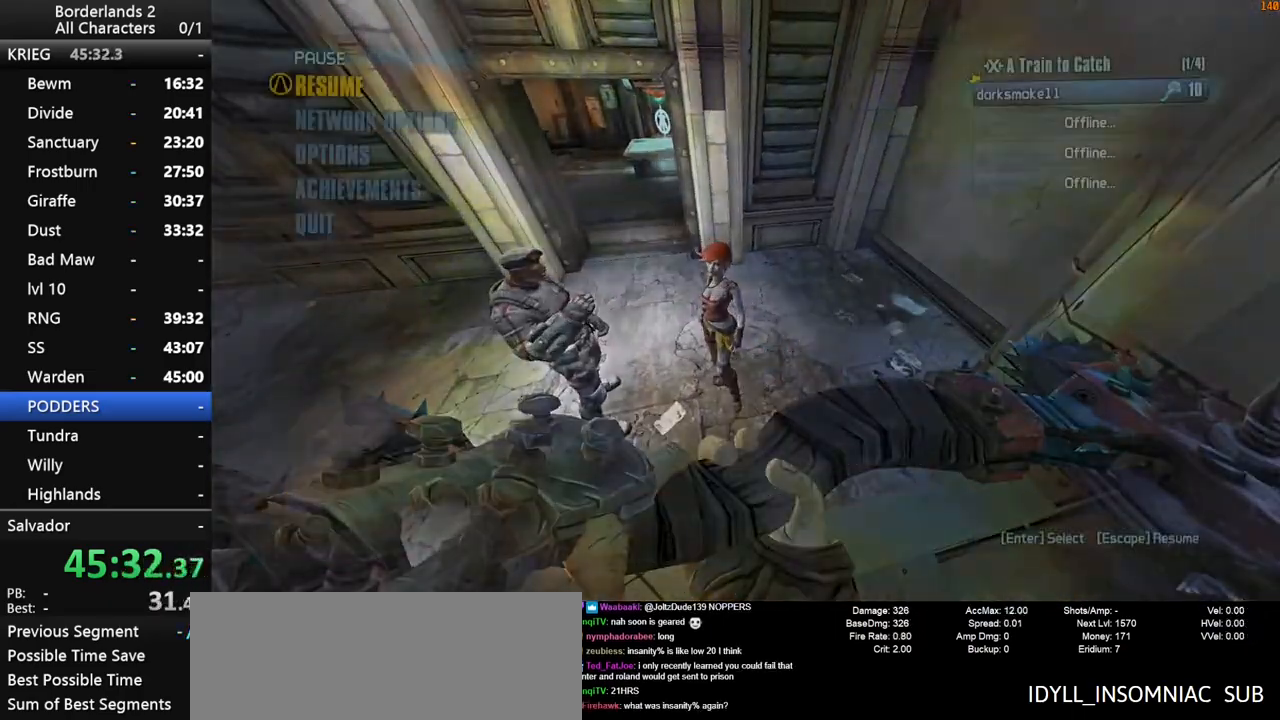
{"keys": [], "mouse": [], "events": [[50, "space", "down"], [100, "end", "down"], [100, "space", "up"], [150, "up", "down"], [200, "end", "up"], [200, "space", "down"], [250, "space", "up"], [250, "up", "up"]]}
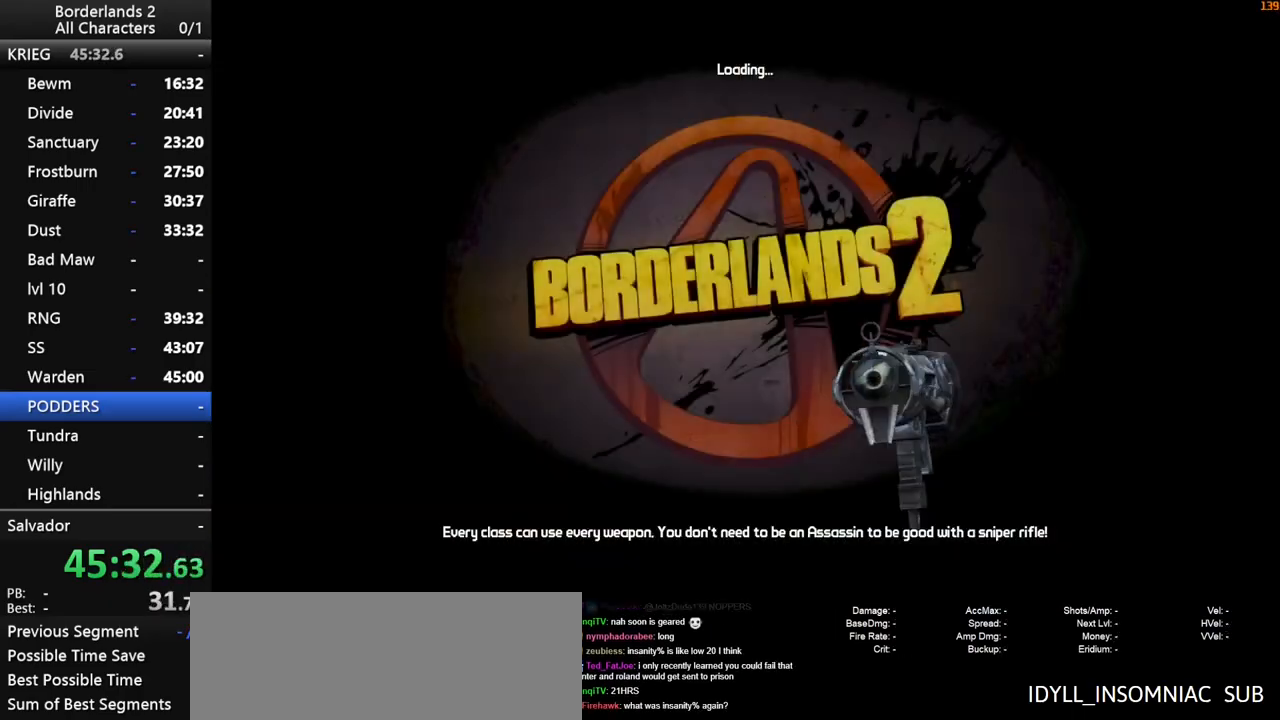
{"keys": [], "mouse": [], "events": []}
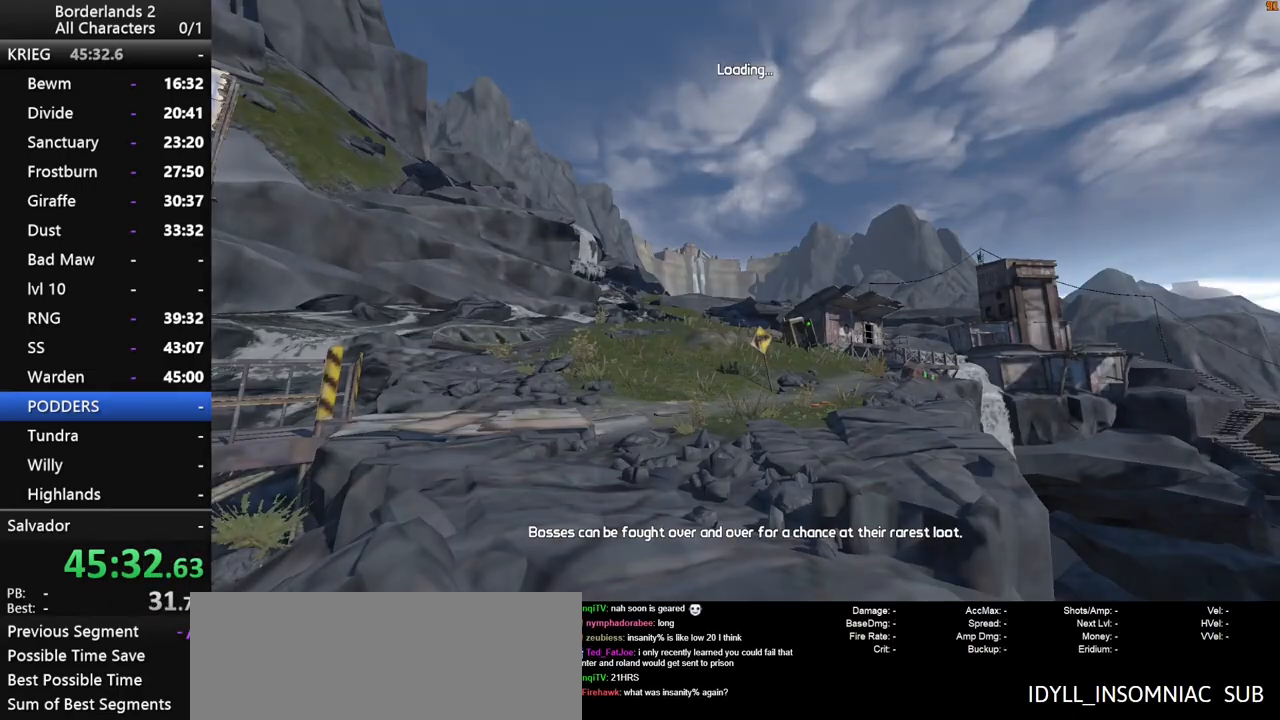
{"keys": [], "mouse": [], "events": []}
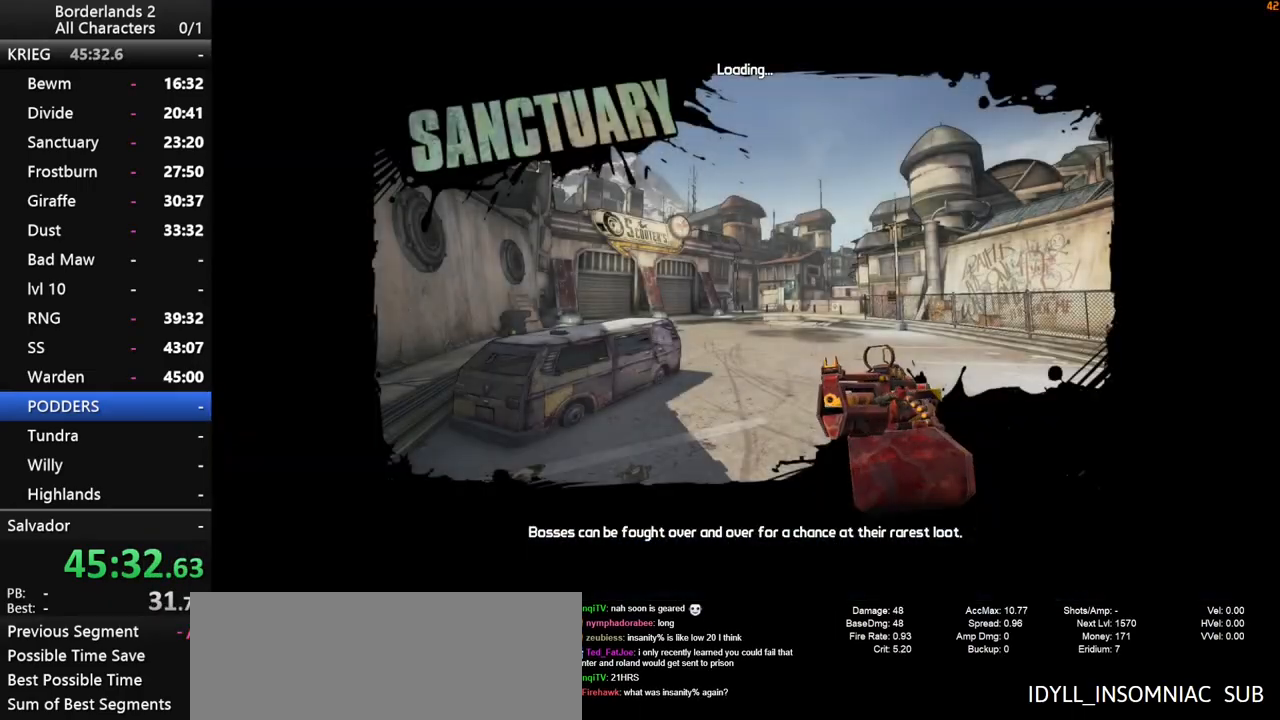
{"keys": [], "mouse": [], "events": []}
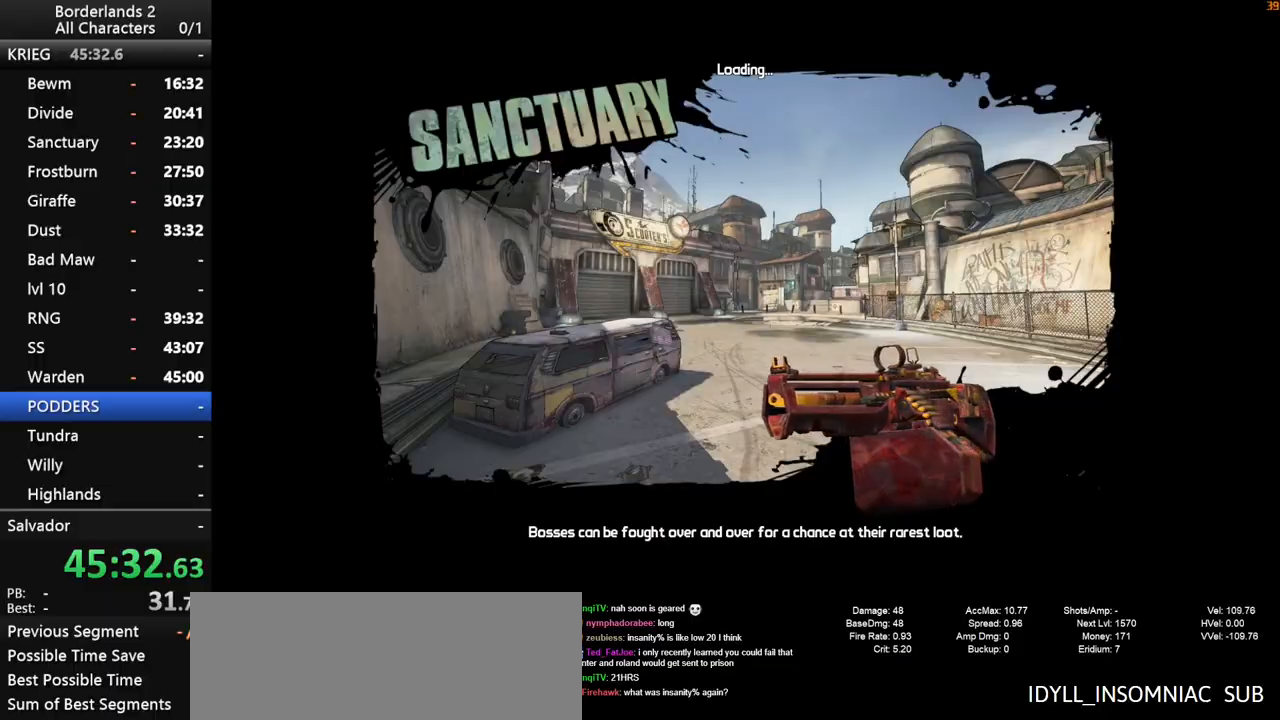
{"keys": [], "mouse": [], "events": []}
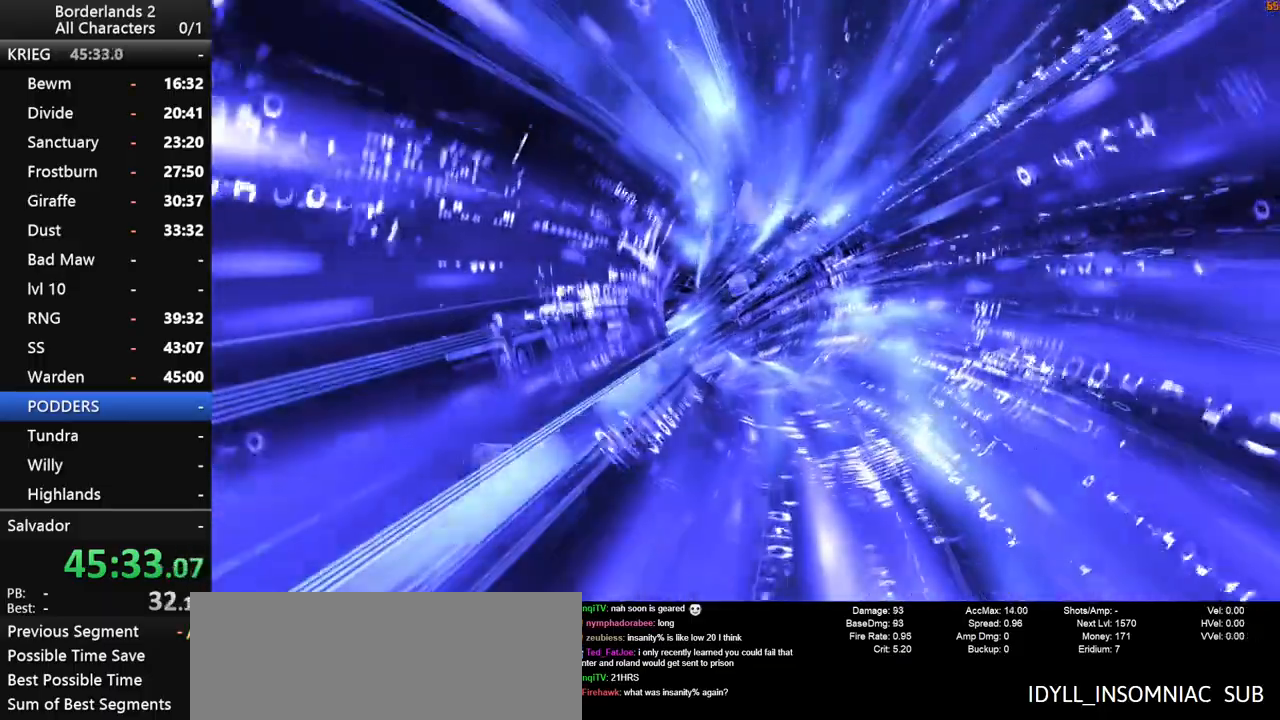
{"keys": [], "mouse": [], "events": [[233, "mouse_left", "down"], [233, "mouse_right", "down"], [416, "mouse_left", "up"], [466, "mouse_right", "up"]]}
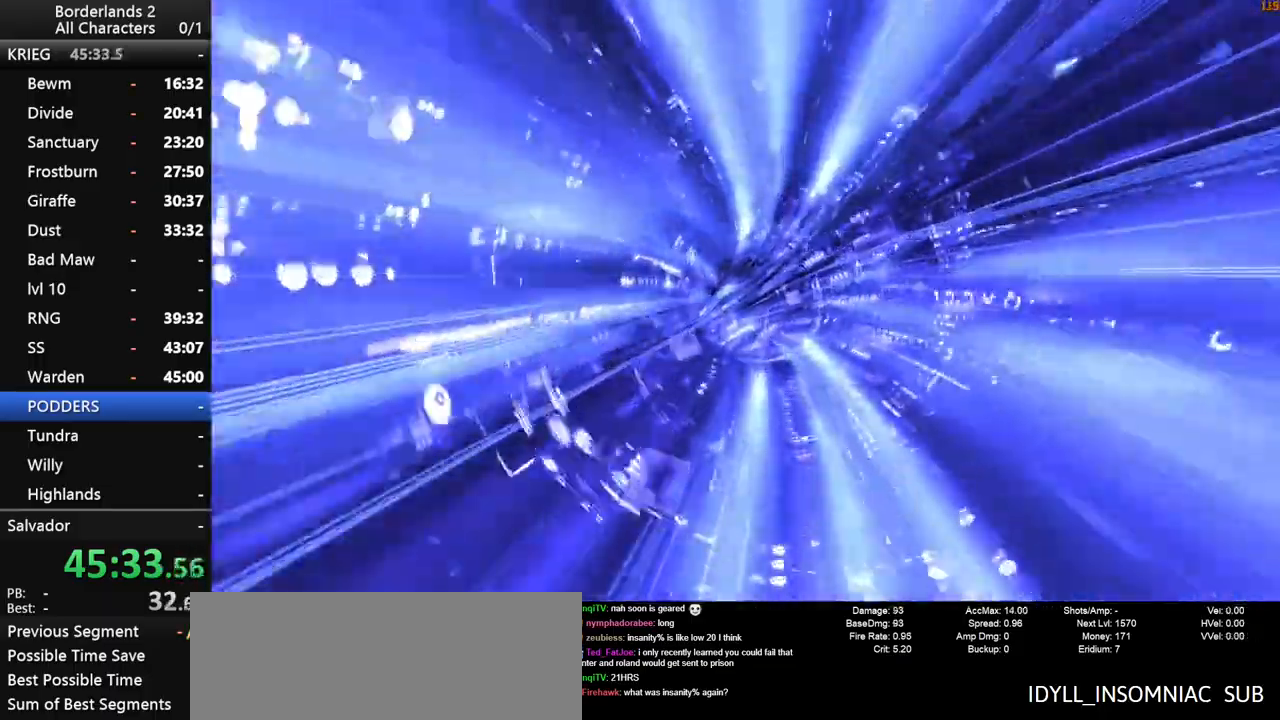
{"keys": [], "mouse": [], "events": []}
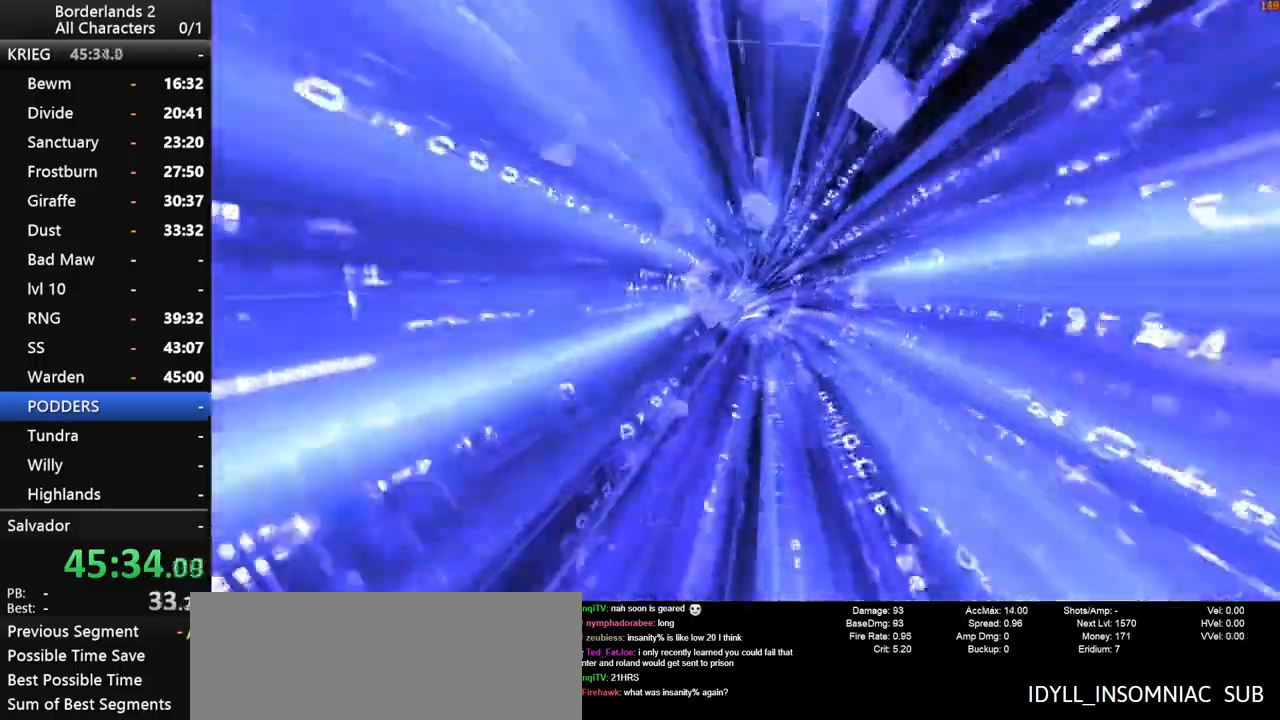
{"keys": [], "mouse": [], "events": []}
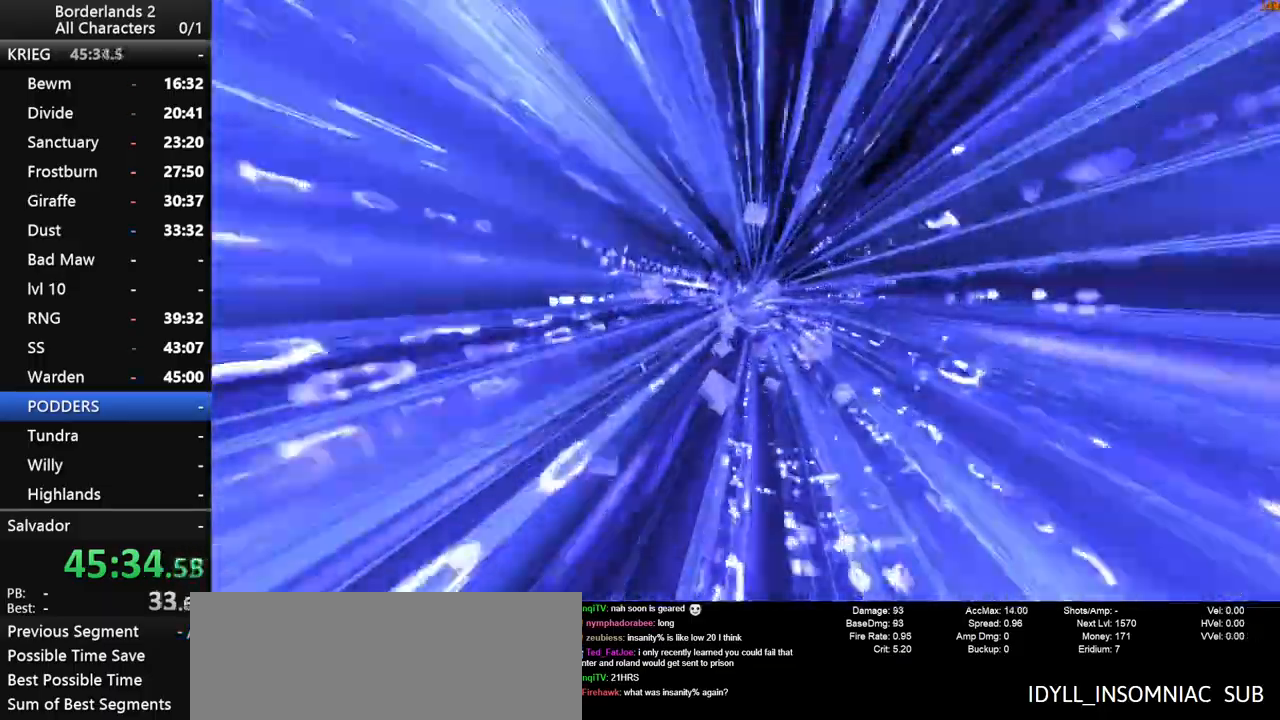
{"keys": ["a"], "mouse": [], "events": [[500, "a", "down"]]}
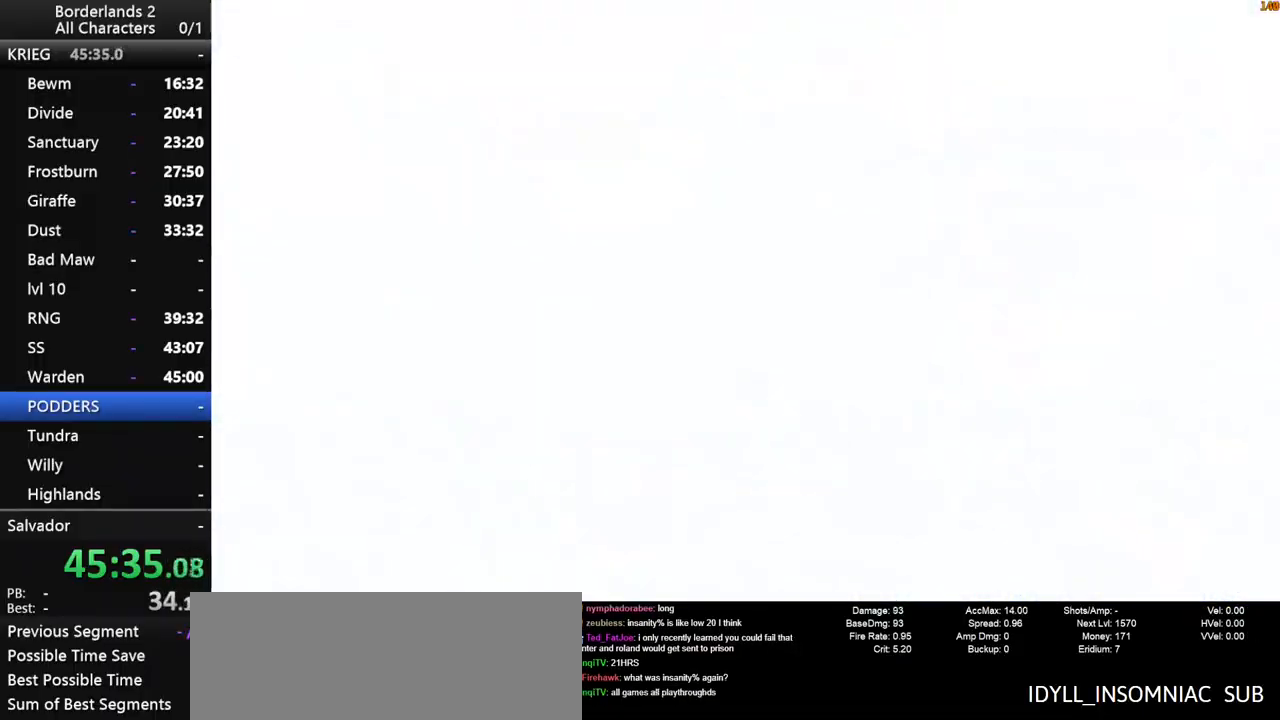
{"keys": ["shift", "w"], "mouse": [], "events": [[100, "shift", "down"], [100, "w", "down"], [283, "a", "up"]]}
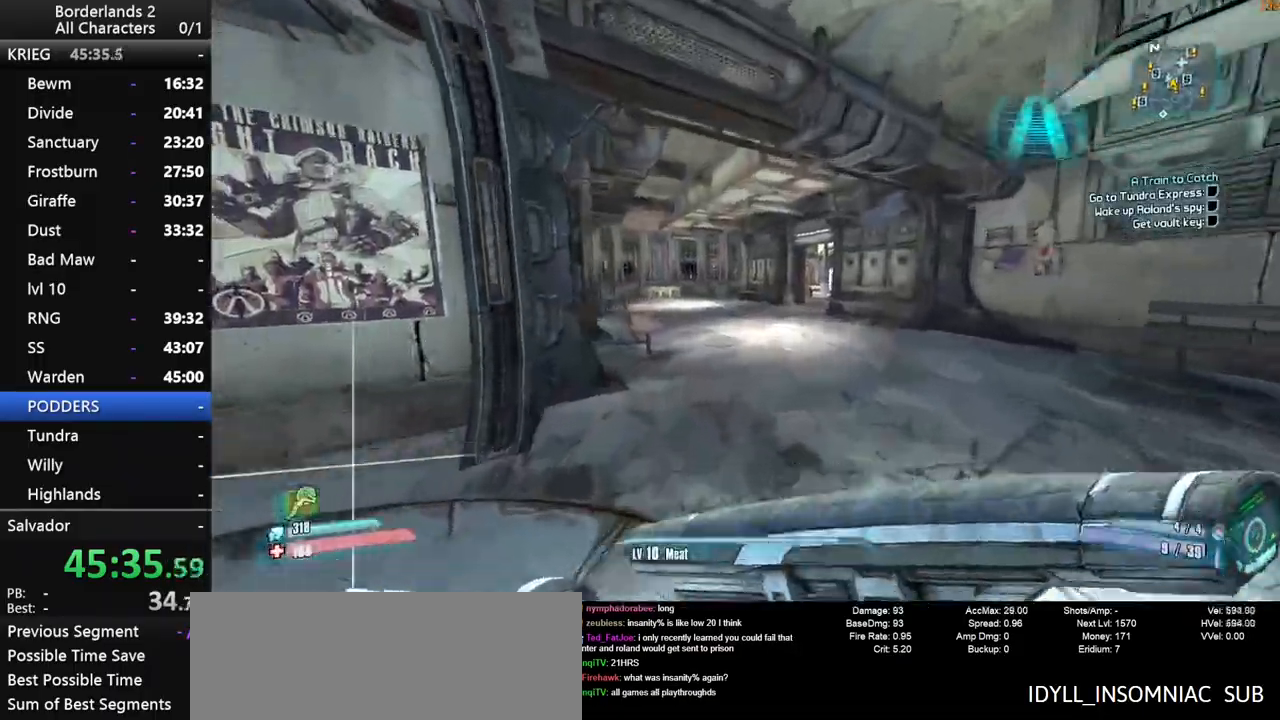
{"keys": ["3", "shift", "w"], "mouse": [], "events": [[300, "3", "down"]]}
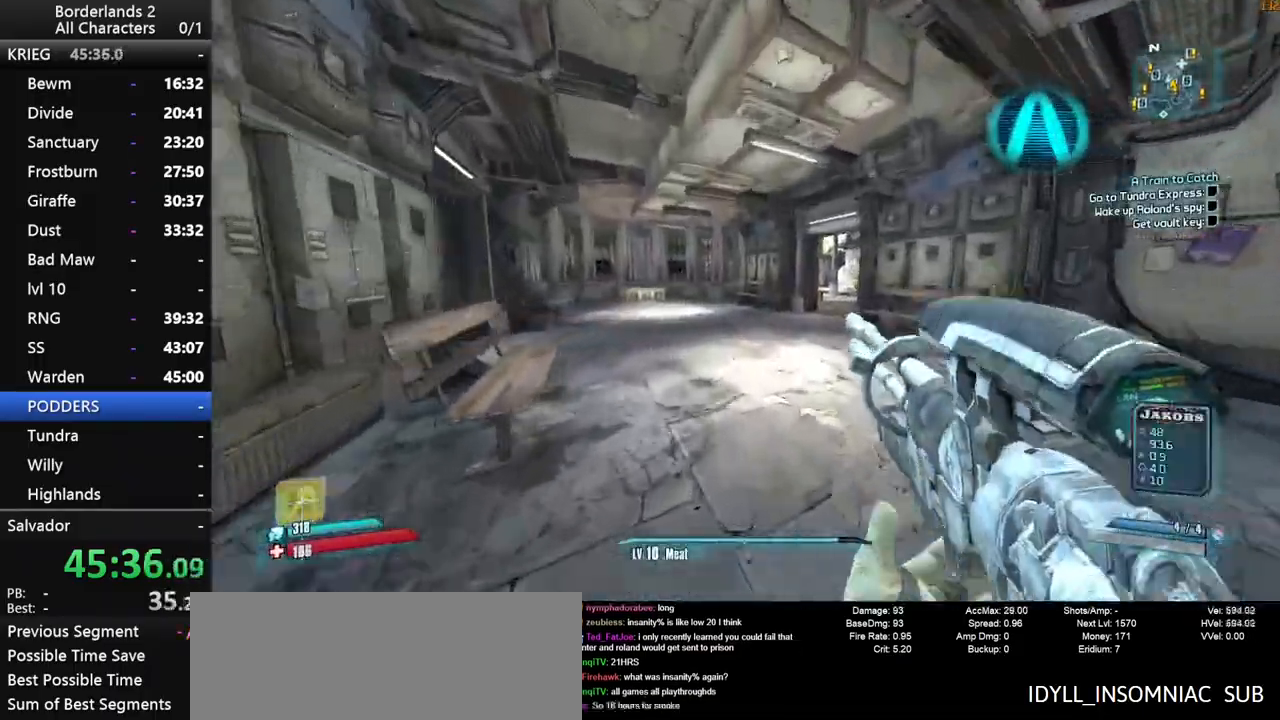
{"keys": ["shift", "w"], "mouse": [], "events": [[466, "3", "up"]]}
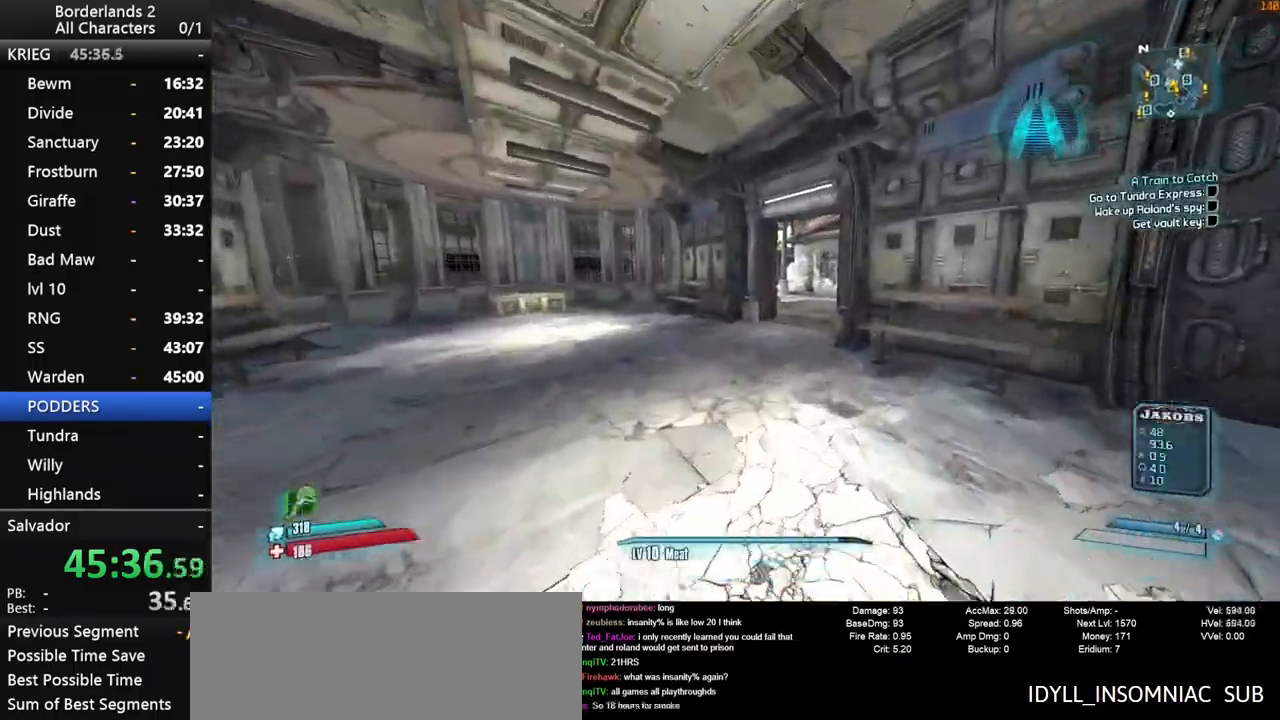
{"keys": ["1", "w"], "mouse": [], "events": [[100, "4", "down"], [383, "1", "down"], [383, "4", "up"], [433, "shift", "up"]]}
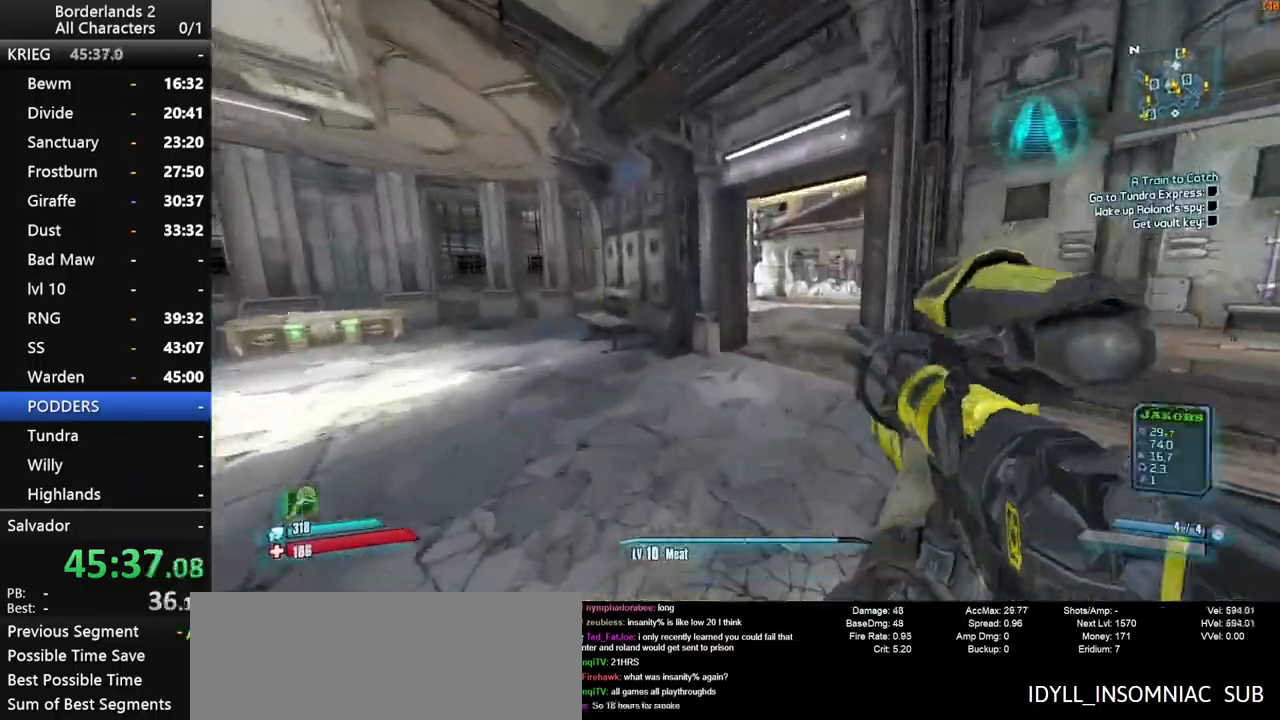
{"keys": ["w"], "mouse": [], "events": [[450, "1", "up"]]}
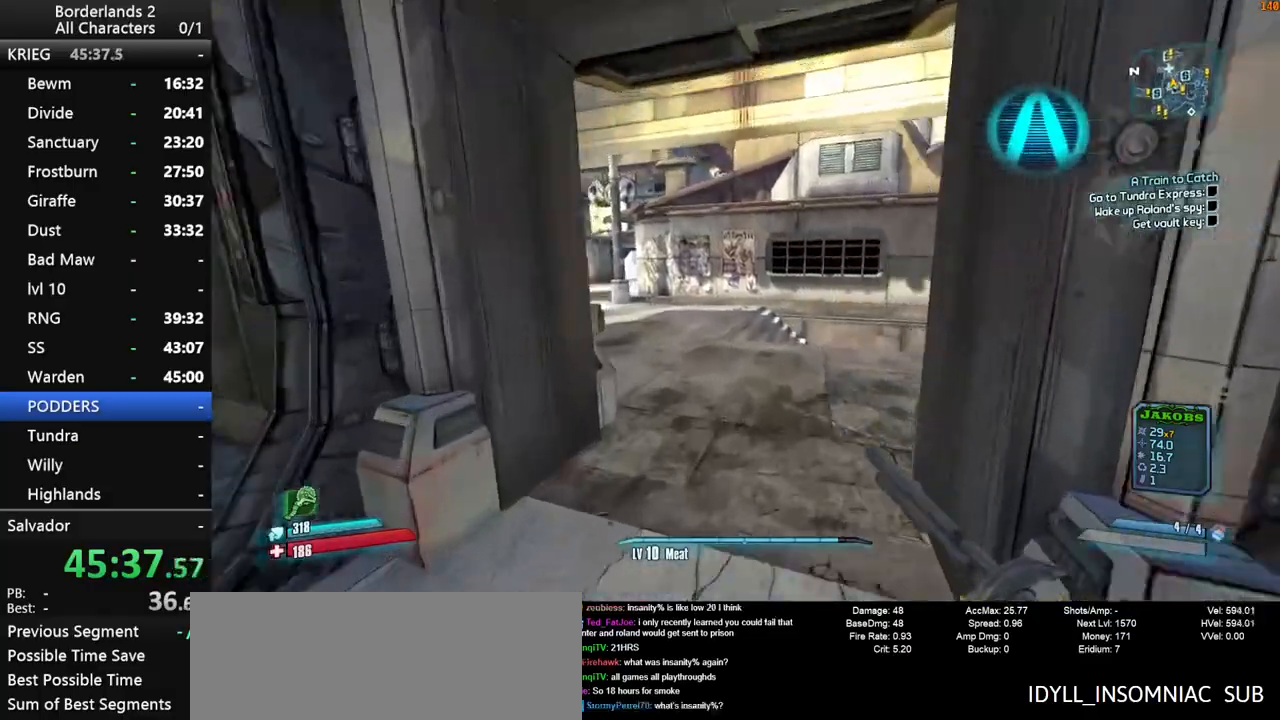
{"keys": ["shift", "w"], "mouse": [], "events": [[83, "shift", "down"], [233, "shift", "up"], [316, "shift", "down"]]}
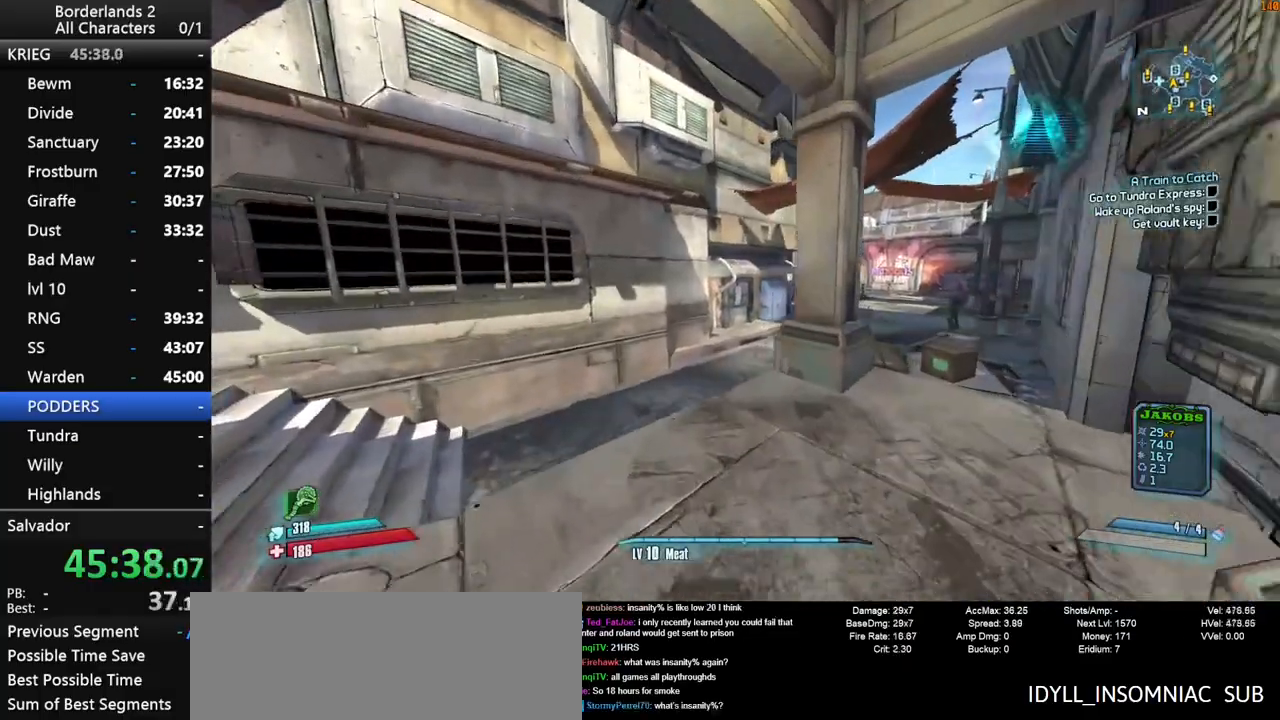
{"keys": ["w"], "mouse": [], "events": [[16, "shift", "up"], [50, "shift", "down"], [150, "a", "down"], [250, "shift", "up"], [283, "a", "up"], [283, "shift", "down"], [433, "shift", "up"]]}
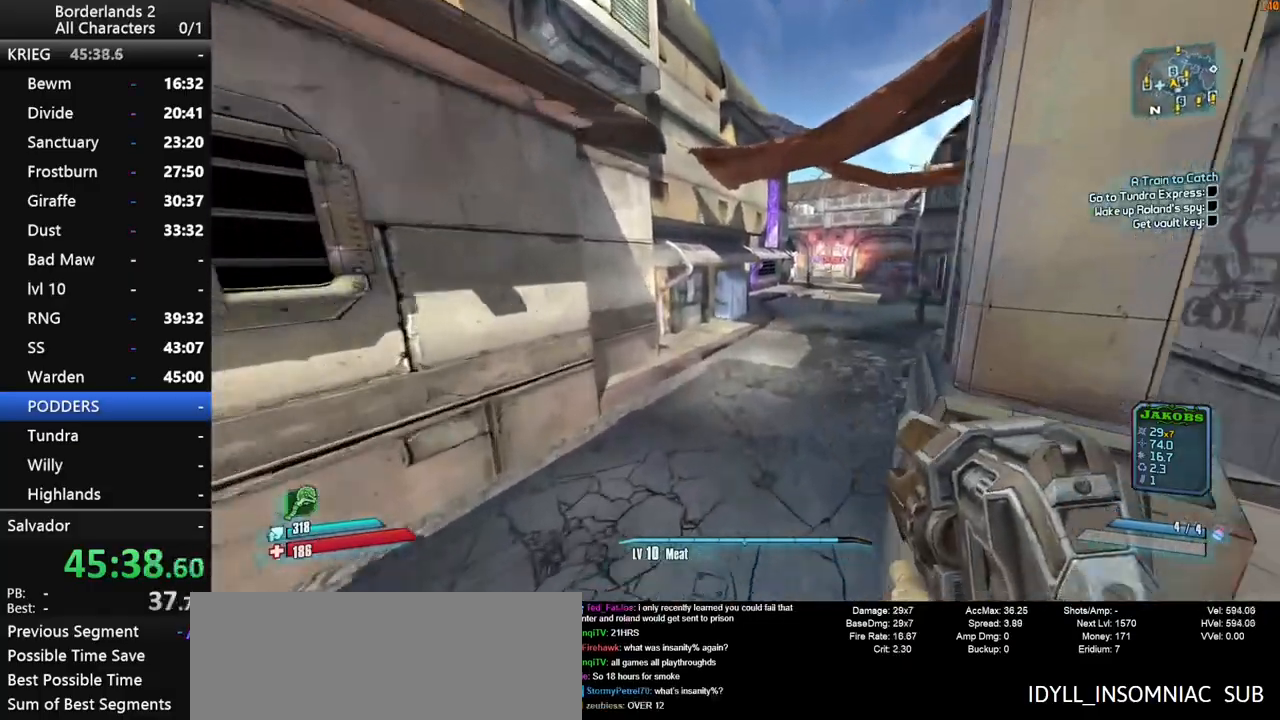
{"keys": ["w"], "mouse": [], "events": [[66, "x", "down"], [400, "x", "up"]]}
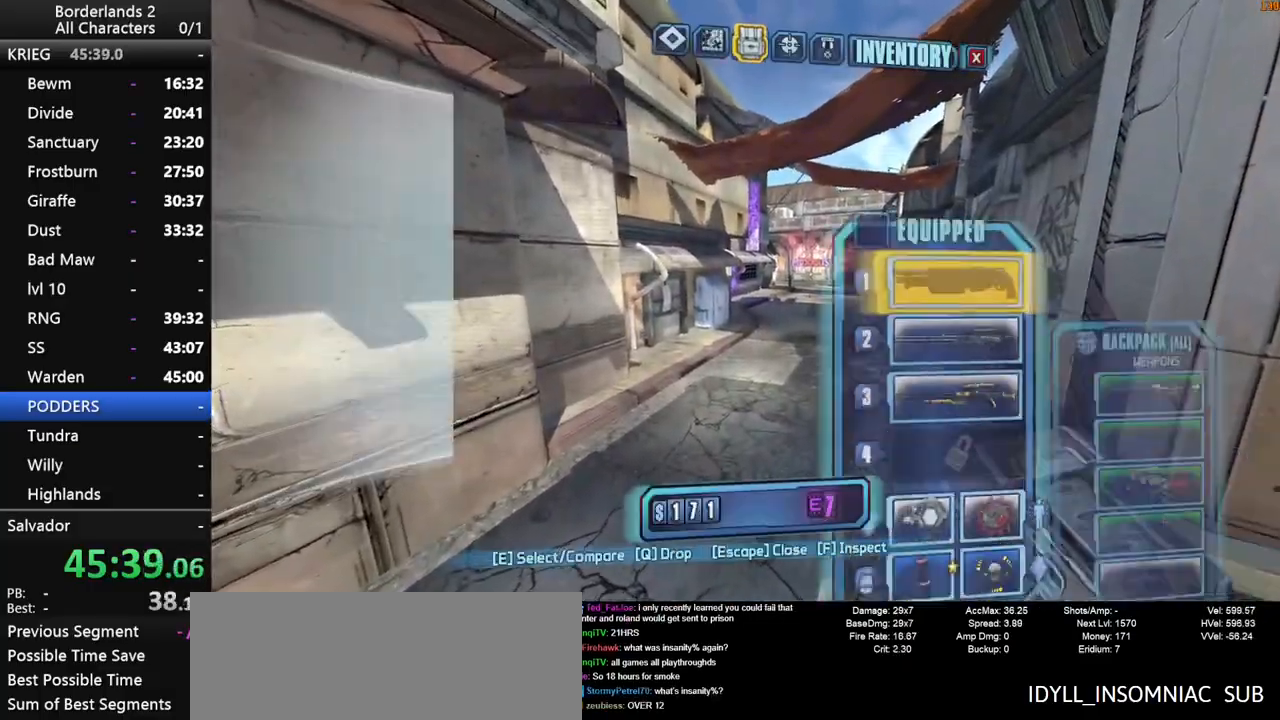
{"keys": [], "mouse": [], "events": [[316, "e", "down"], [366, "e", "up"], [366, "w", "up"]]}
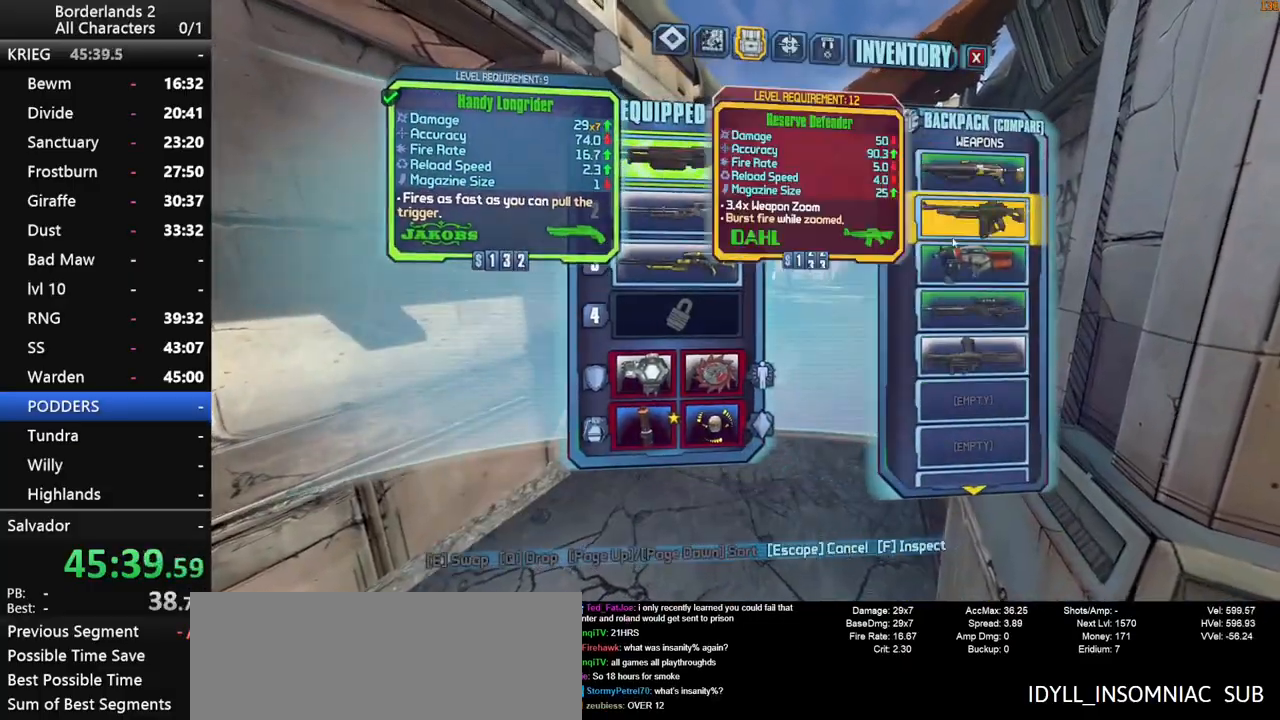
{"keys": ["shift"], "mouse": [], "events": [[383, "e", "down"], [433, "e", "up"], [433, "shift", "down"]]}
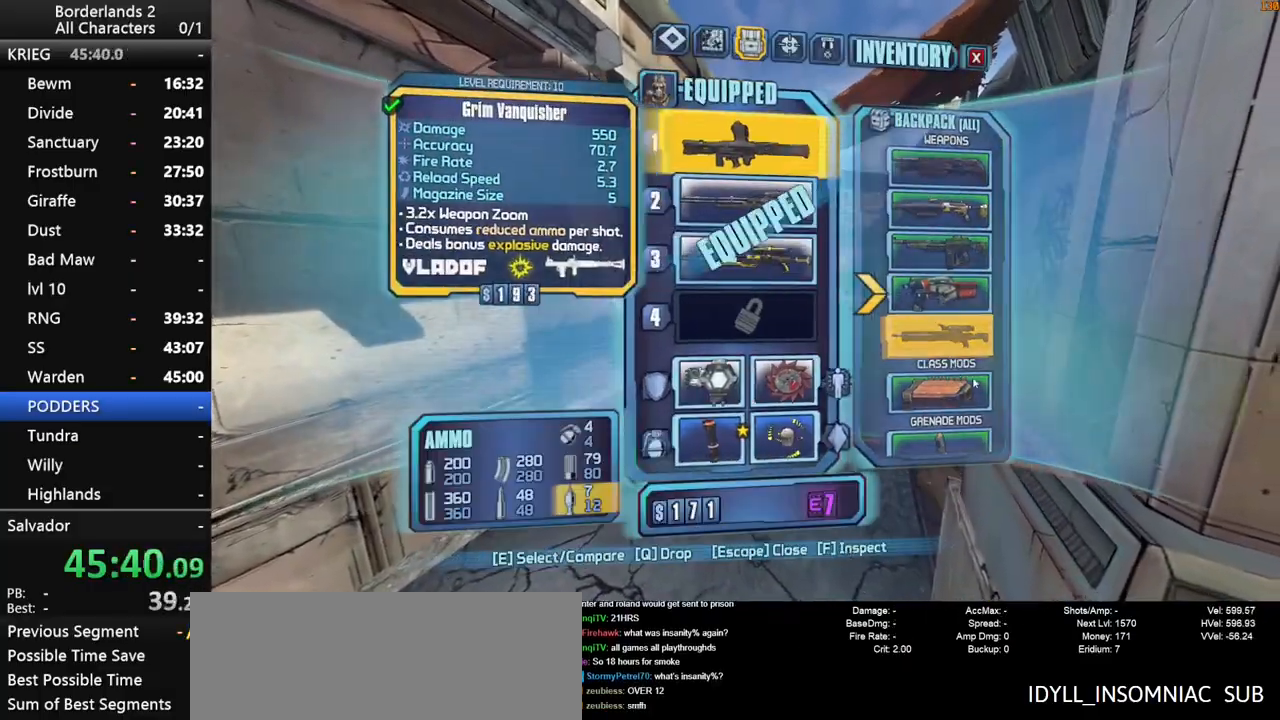
{"keys": ["shift", "w"], "mouse": [], "events": [[33, "shift", "up"], [166, "escape", "down"], [250, "escape", "up"], [450, "shift", "down"], [450, "w", "down"]]}
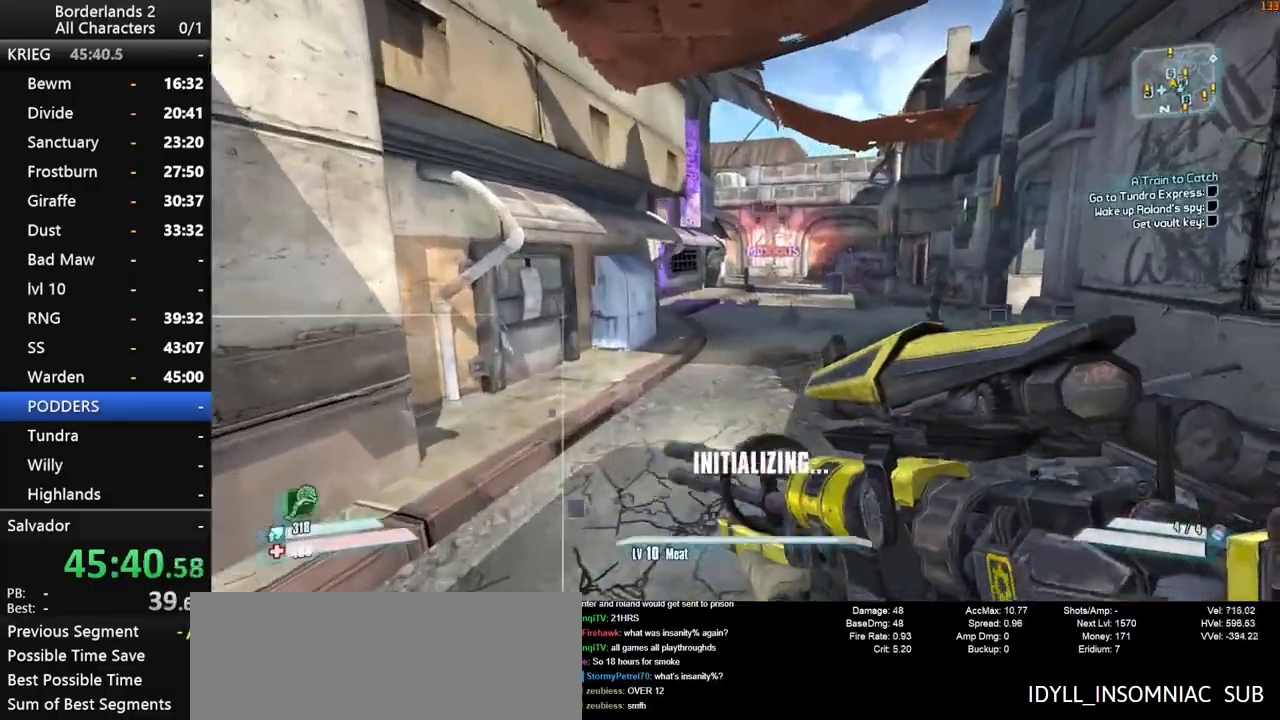
{"keys": ["e", "w"], "mouse": [], "events": [[33, "shift", "up"], [133, "shift", "down"], [233, "shift", "up"], [316, "shift", "down"], [366, "q", "down"], [466, "e", "down"], [466, "q", "up"], [466, "shift", "up"]]}
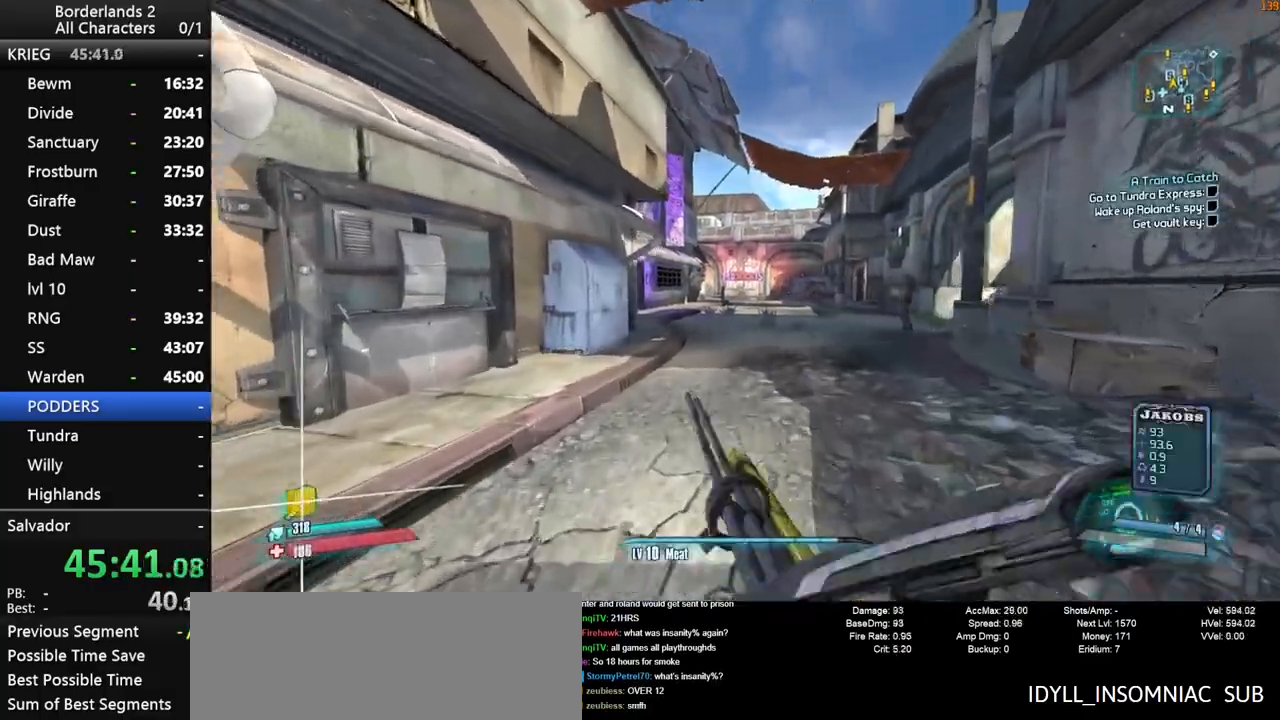
{"keys": ["shift", "w"], "mouse": [], "events": [[16, "shift", "down"], [50, "e", "up"], [150, "2", "down"], [150, "shift", "up"], [200, "shift", "down"], [250, "2", "up"], [283, "shift", "up"], [383, "shift", "down"]]}
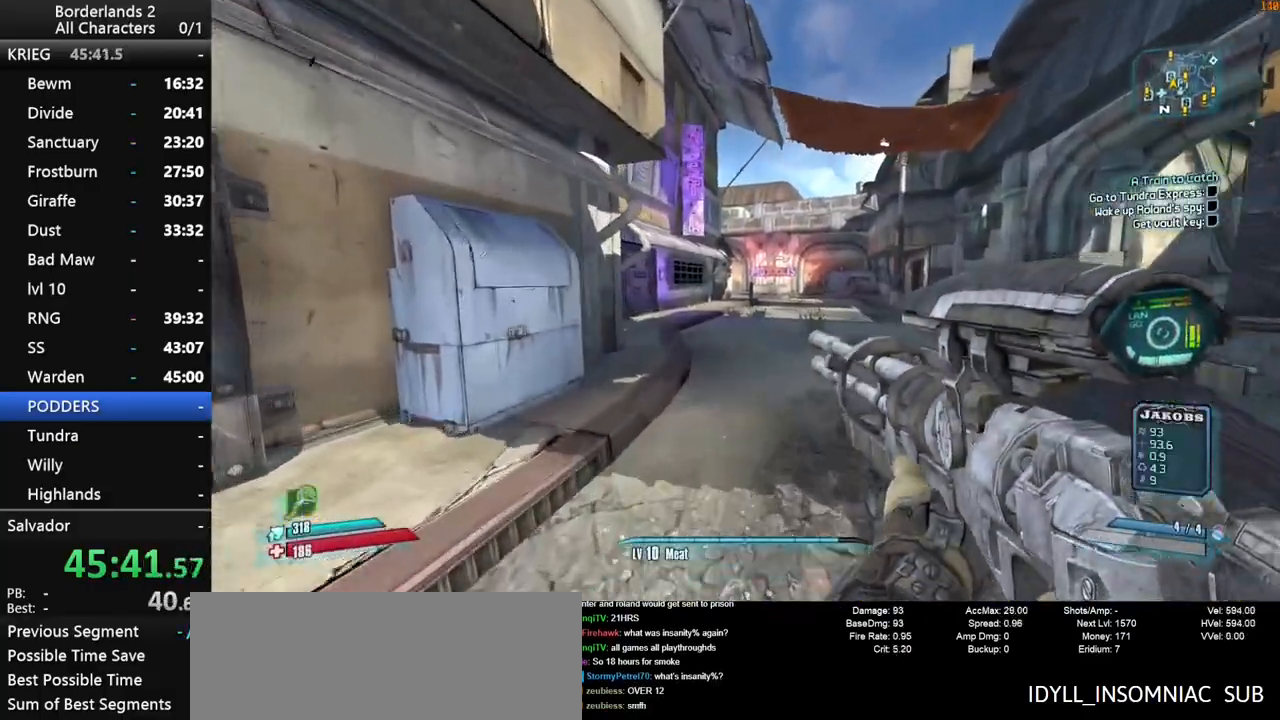
{"keys": ["shift", "w"], "mouse": [], "events": [[16, "shift", "up"], [216, "q", "down"], [266, "shift", "down"], [300, "e", "down"], [300, "q", "up"], [350, "e", "up"], [400, "shift", "up"], [450, "shift", "down"]]}
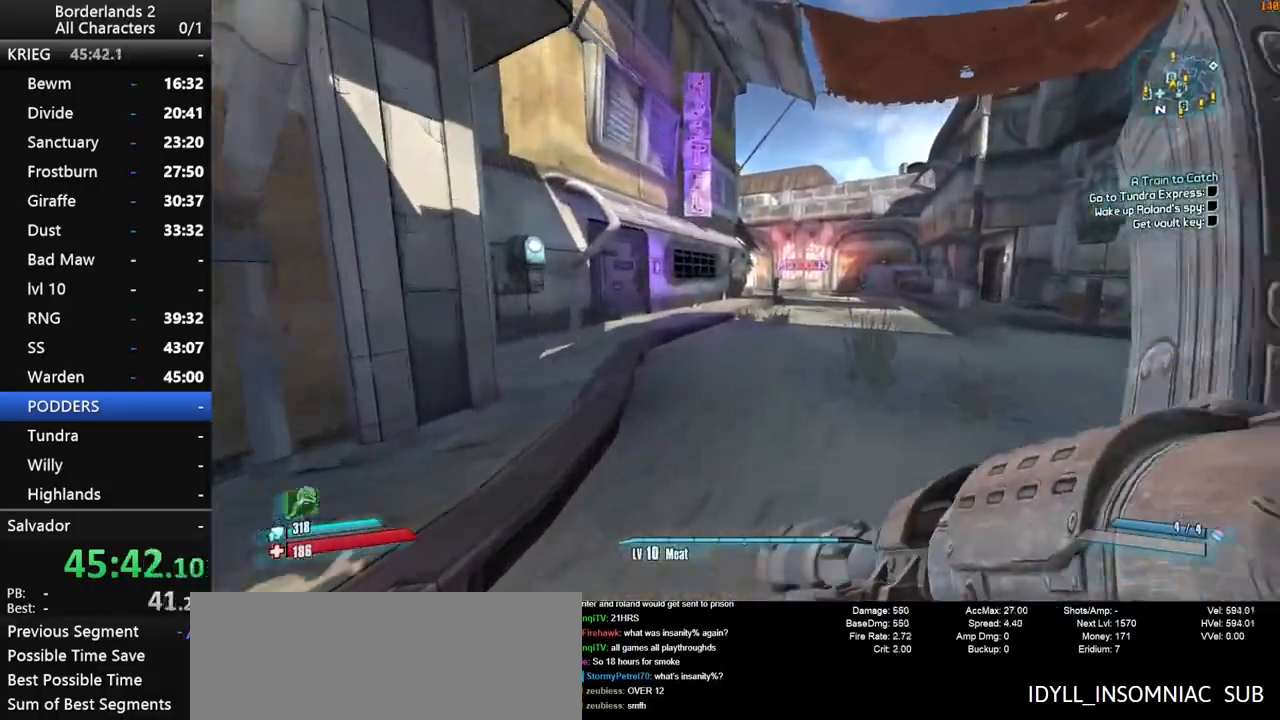
{"keys": ["w"], "mouse": [], "events": [[83, "shift", "up"]]}
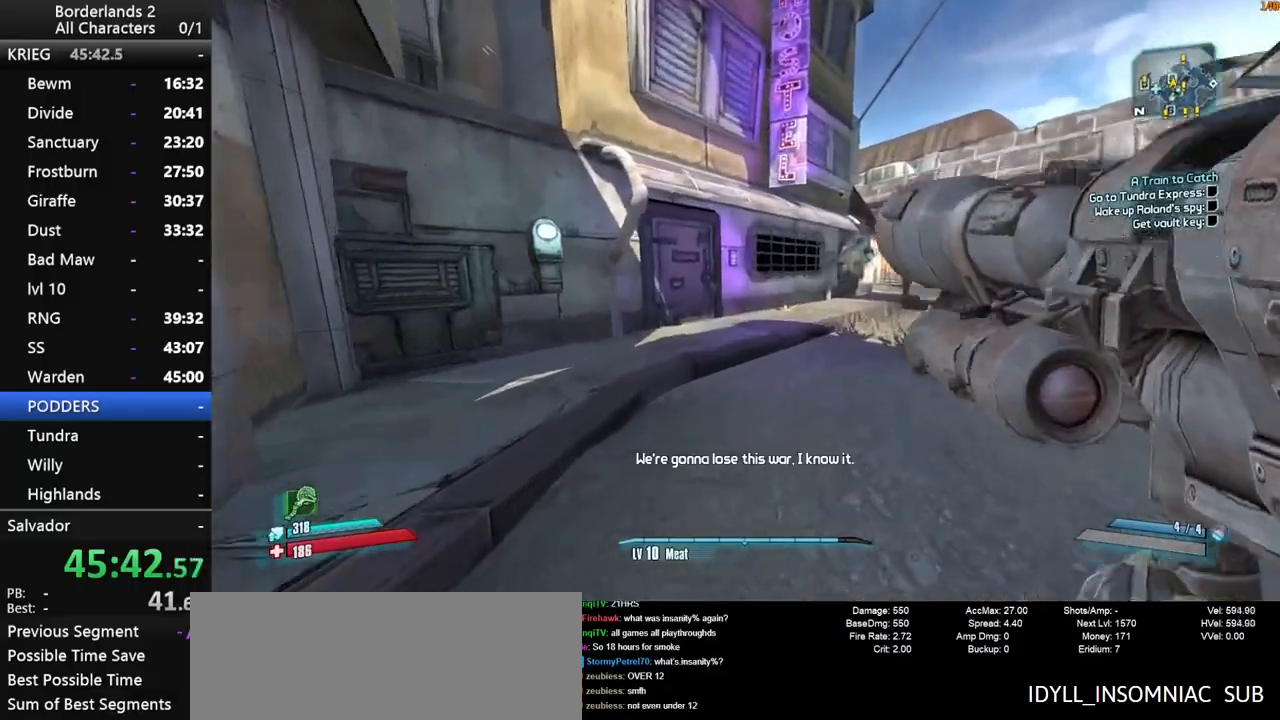
{"keys": ["d", "w"], "mouse": [], "events": [[50, "shift", "down"], [200, "shift", "up"], [283, "shift", "down"], [333, "d", "down"], [383, "shift", "up"]]}
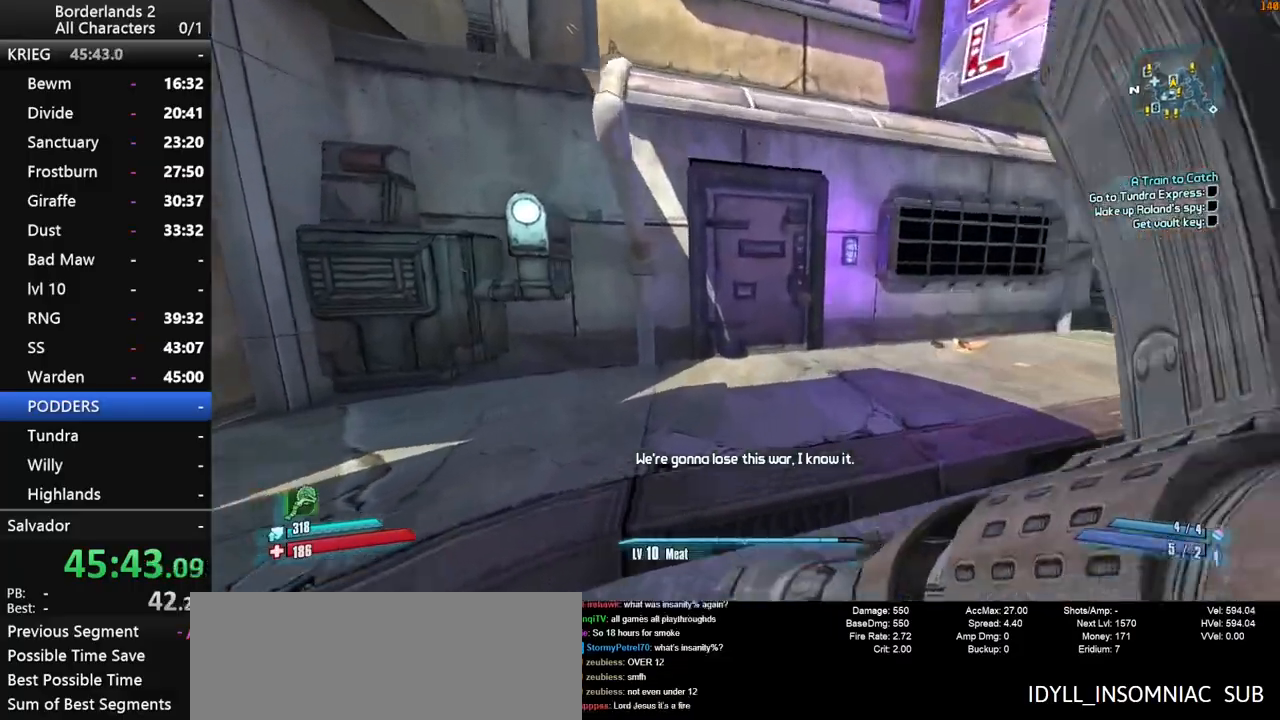
{"keys": ["d", "w"], "mouse": [], "events": [[216, "e", "down"], [250, "e", "up"], [400, "e", "down"], [450, "e", "up"]]}